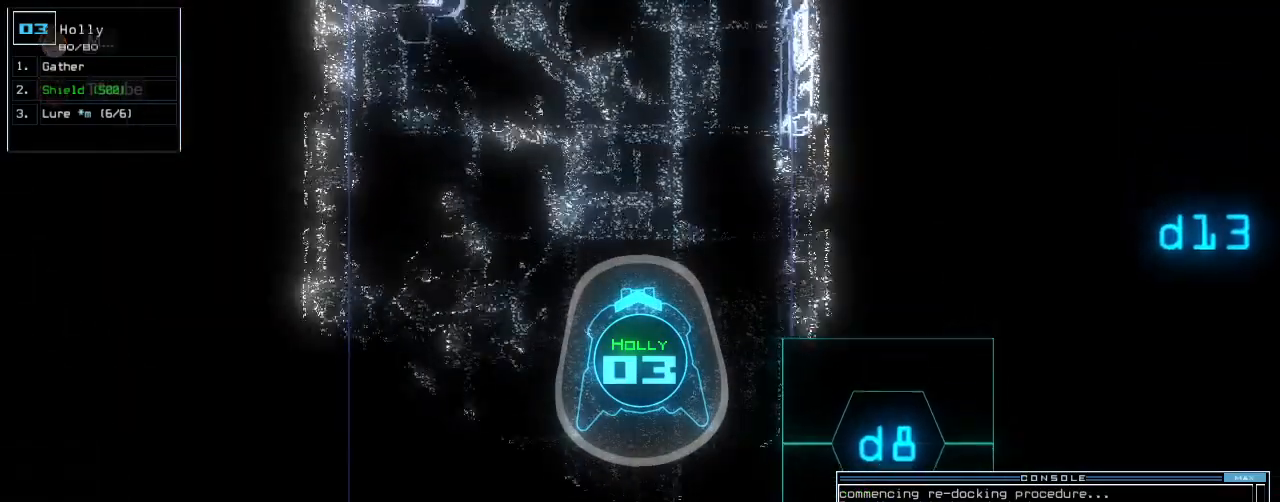
Gameplay with keyboard; each line is a JSON object with the keys held at the frame after it. "events" lists presses ("down") and releases ("up") of ".", "0", "1", "2", "3", "4", "5", "6", "7", "8", "9", "a", "b", "backspace", "c", "caps_lock", "comma", "ctrl_l", "ctrl_r", "d", "down", "e", "equals", "escape", "f", "f12", "g", "h", "i", "j", "k", "l", "left", "m", "minus", "n", "o", "p", "q", "quote", "r", "return", "right", "s", "semicolon", "shift_l", "shift_r", "space", "t", "tab", "tilde", "u", "up", "v", "w", "x", "y" and "z" between this image and that frame as [ms after this image, input, new state], when the widget could be followed in between. No other keys are recorded. Mouse input is not recorded.
{"keys": ["a"], "events": [[100, "return", "up"], [180, "space", "down"], [200, "up", "up"], [260, "space", "up"], [360, "t", "down"], [440, "a", "down"], [480, "t", "up"]]}
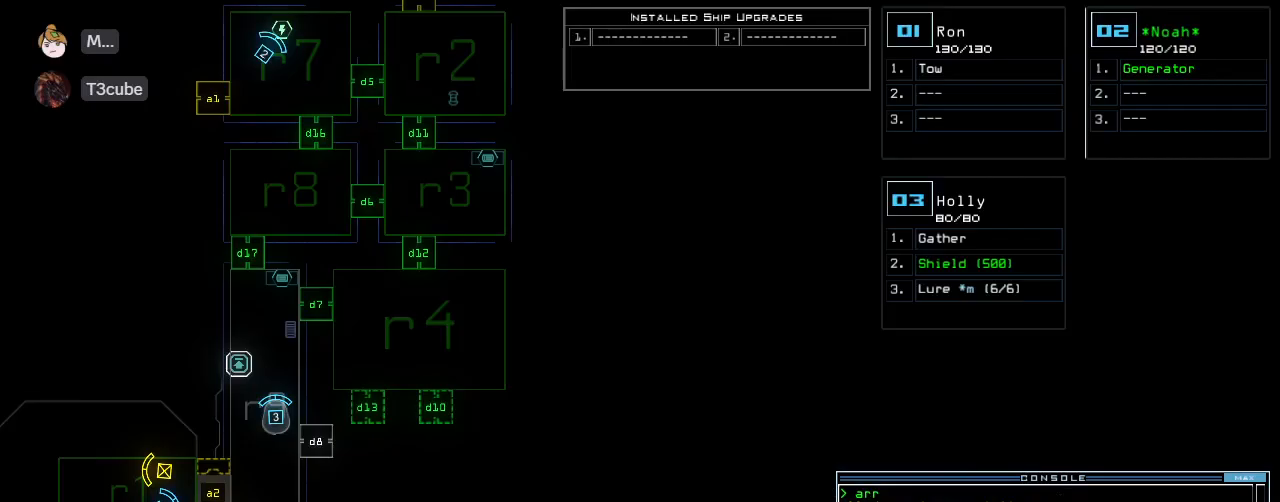
{"keys": [], "events": [[60, "a", "up"], [60, "space", "down"], [180, "space", "up"], [260, "1", "down"], [360, "1", "up"], [380, "space", "down"], [480, "space", "up"]]}
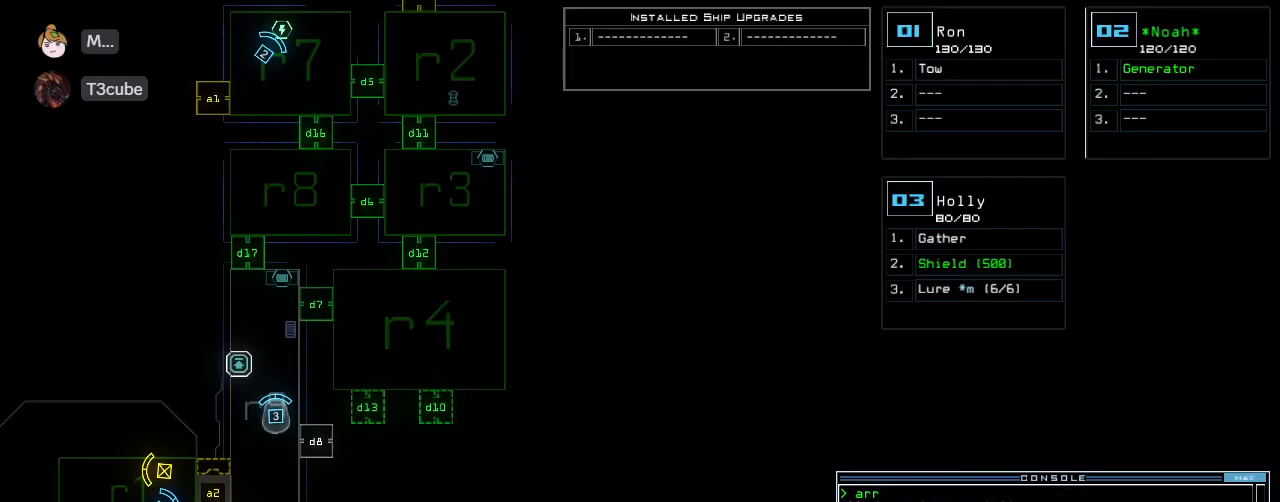
{"keys": [], "events": [[40, "r", "down"], [160, "r", "up"], [240, "4", "down"], [300, "return", "down"], [360, "4", "up"], [400, "return", "up"]]}
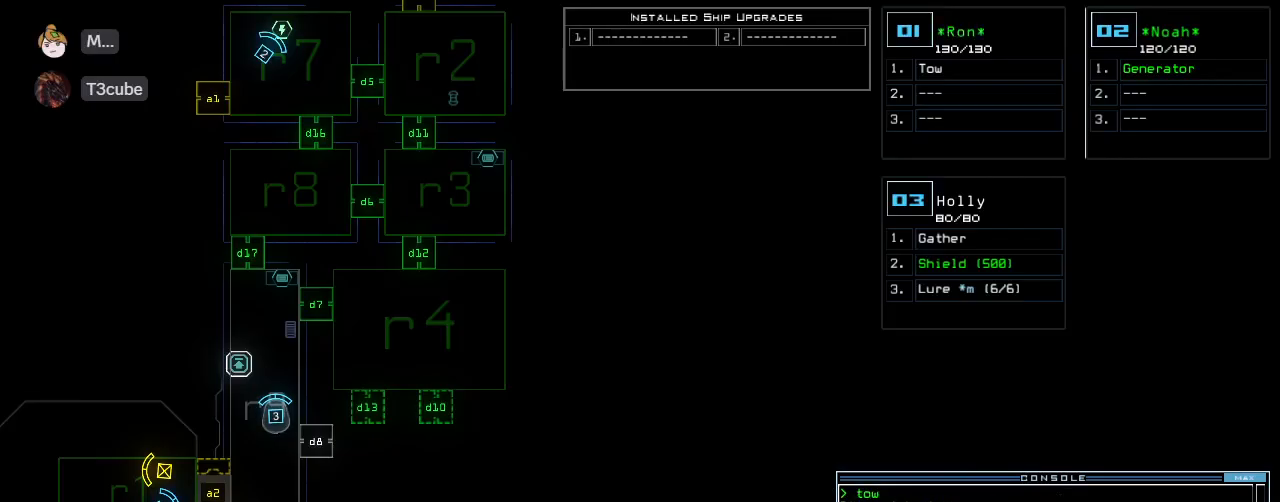
{"keys": [], "events": []}
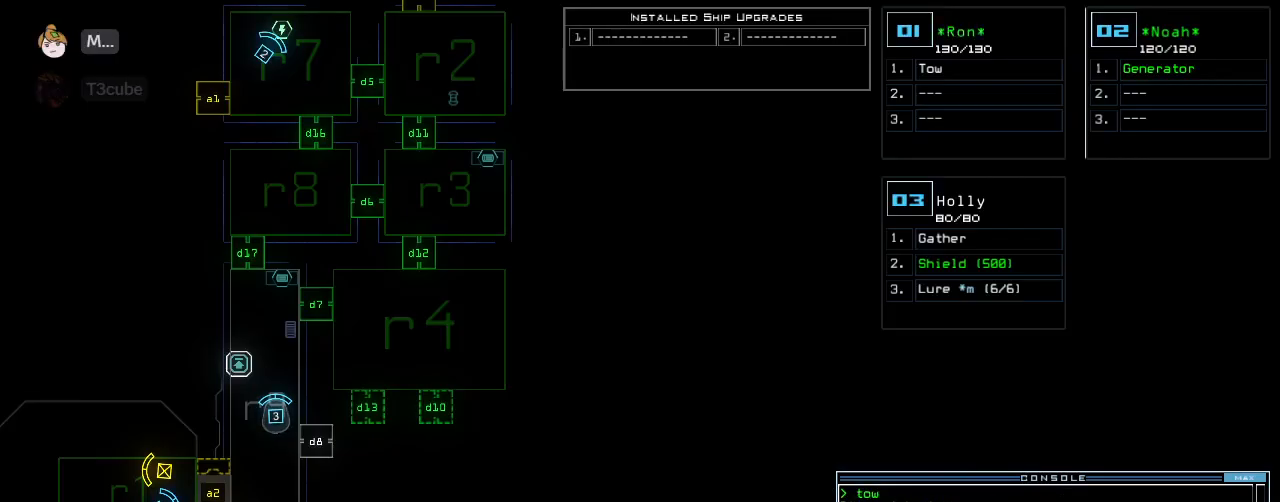
{"keys": ["left", "up"], "events": [[300, "1", "down"], [320, "right", "down"], [320, "up", "down"], [360, "1", "up"], [440, "right", "up"], [480, "left", "down"]]}